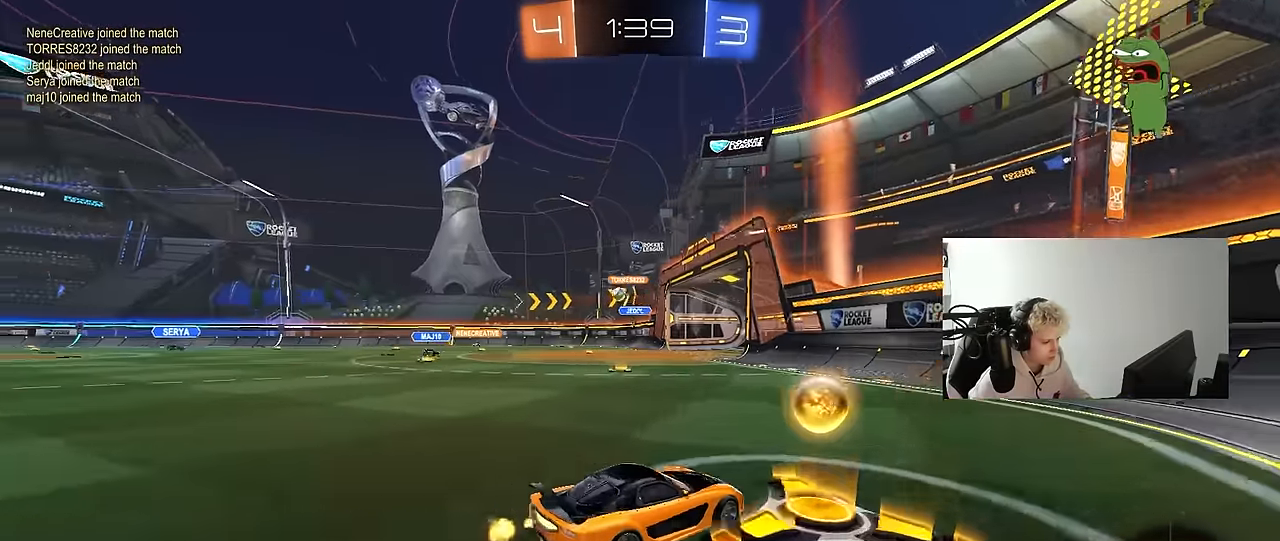
Gameplay with keyboard and mouse; each line is a JSON object with the keys and mouse buttons held at the frame after it. "events" lists presses ("down") and releases ("up") of "1", "2", "3", "4", "5", "a", "alt", "c", "caps_lock", "ctrl", "d", "e", "f", "g", "q", "r", "s", "shift", "space", "t", "tab", "v", "w", "x", "z", "mouse_left", "mouse_wheel" and "mouse_right" between this image and that frame as [ms after this image, input, new state], when the widget could be followed in between. "mouse_left", "mouse_wheel", "mouse_right" = the "left", "wheel", "right" buttons of the "mouse" list. No other keys are recorded. "wheel" means that the mouse wheel is clicked or scrolled. "mouse_move" is the direction in which the mouse moves at that frame (one of eight, or "still"), when it could be read.
{"keys": ["w"], "mouse": ["left"], "mouse_move": "still", "events": [[184, "mouse_left", "up"], [234, "shift", "down"], [334, "shift", "up"], [417, "a", "up"], [417, "mouse_left", "down"]]}
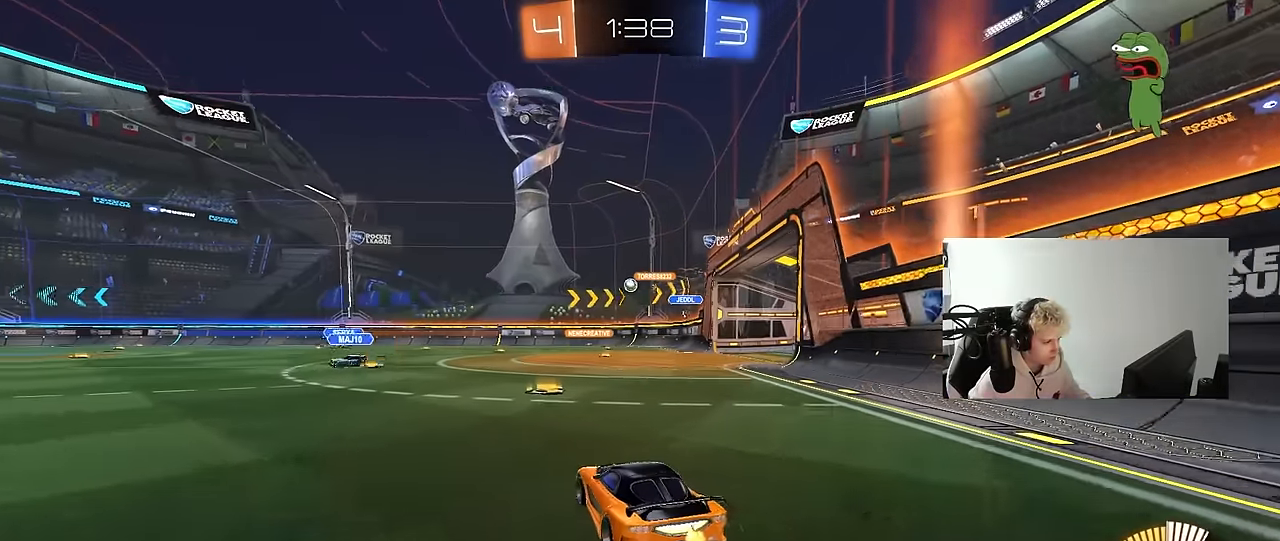
{"keys": ["w"], "mouse": [], "mouse_move": "still", "events": [[67, "mouse_left", "up"], [300, "d", "down"], [434, "d", "up"]]}
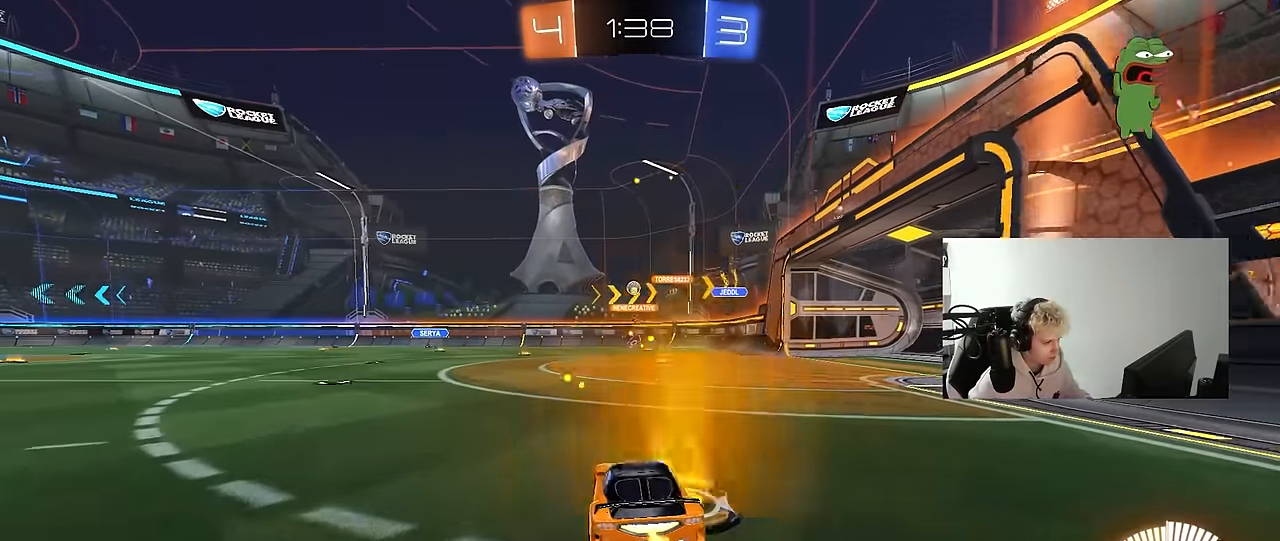
{"keys": ["w"], "mouse": [], "mouse_move": "still", "events": [[34, "a", "down"], [84, "mouse_left", "down"], [417, "a", "up"], [417, "mouse_left", "up"]]}
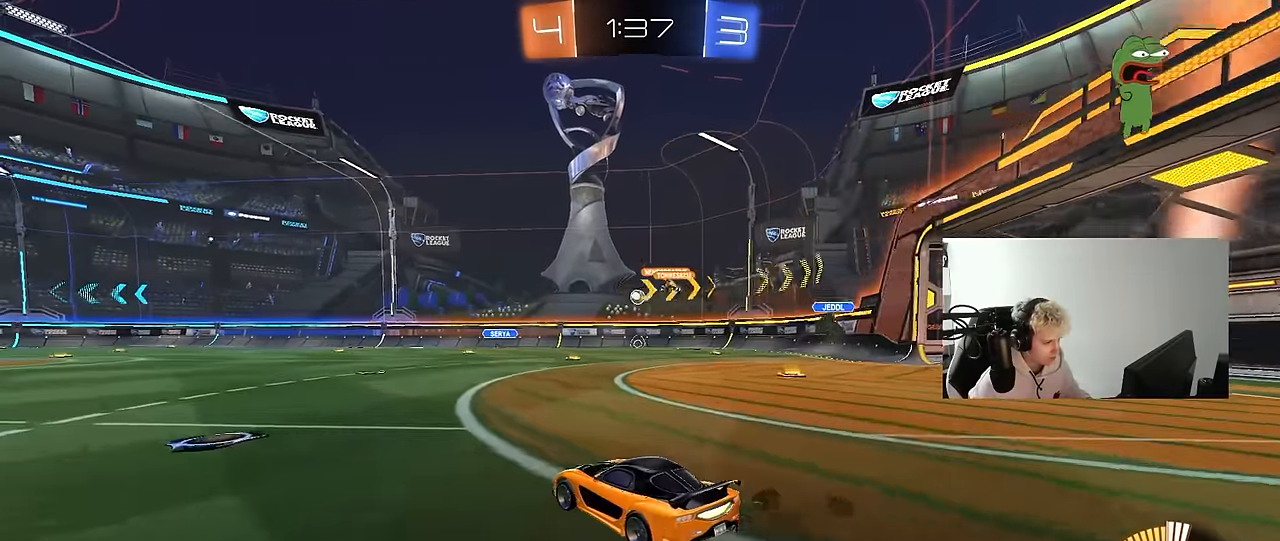
{"keys": ["d", "shift"], "mouse": [], "mouse_move": "still", "events": [[184, "w", "up"], [234, "d", "down"], [284, "s", "down"], [334, "s", "up"], [467, "shift", "down"]]}
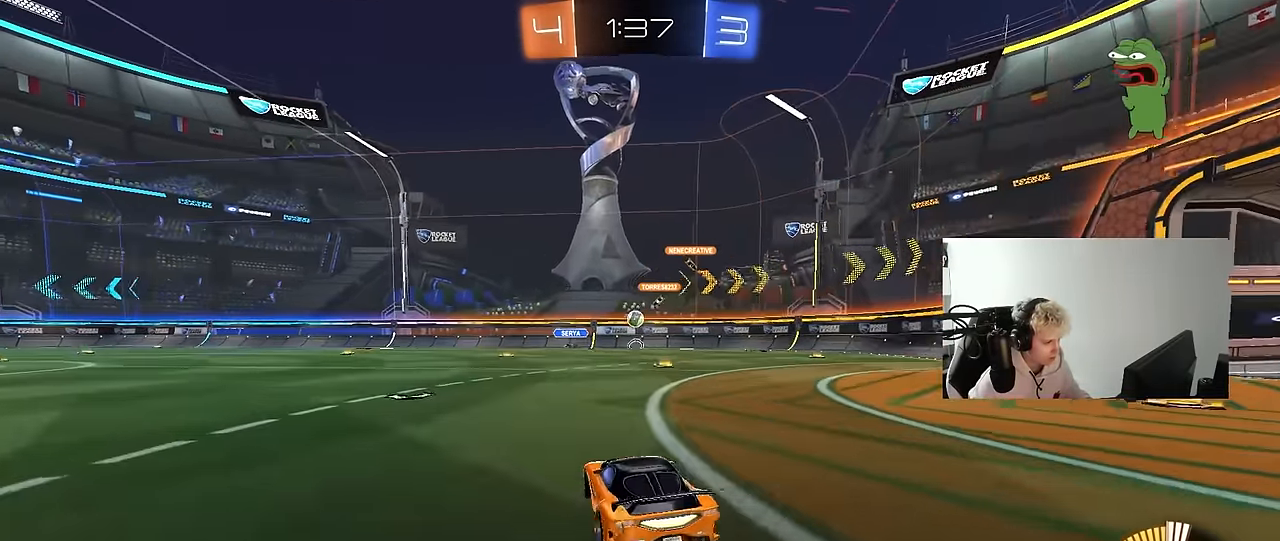
{"keys": ["a", "w"], "mouse": [], "mouse_move": "still", "events": [[17, "mouse_left", "down"], [17, "w", "down"], [67, "shift", "up"], [200, "mouse_left", "up"], [300, "d", "up"], [350, "a", "down"], [400, "shift", "down"], [484, "shift", "up"]]}
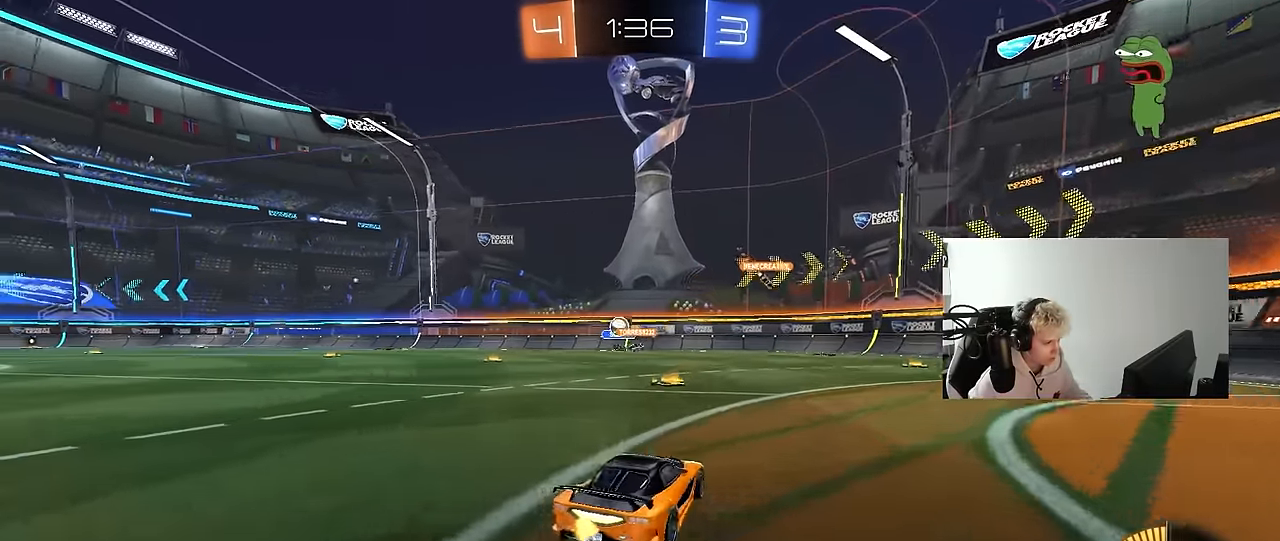
{"keys": ["w"], "mouse": ["left"], "mouse_move": "still", "events": [[134, "a", "up"], [167, "a", "down"], [217, "shift", "down"], [267, "mouse_left", "down"], [317, "a", "up"], [317, "shift", "up"], [450, "d", "down"], [500, "d", "up"]]}
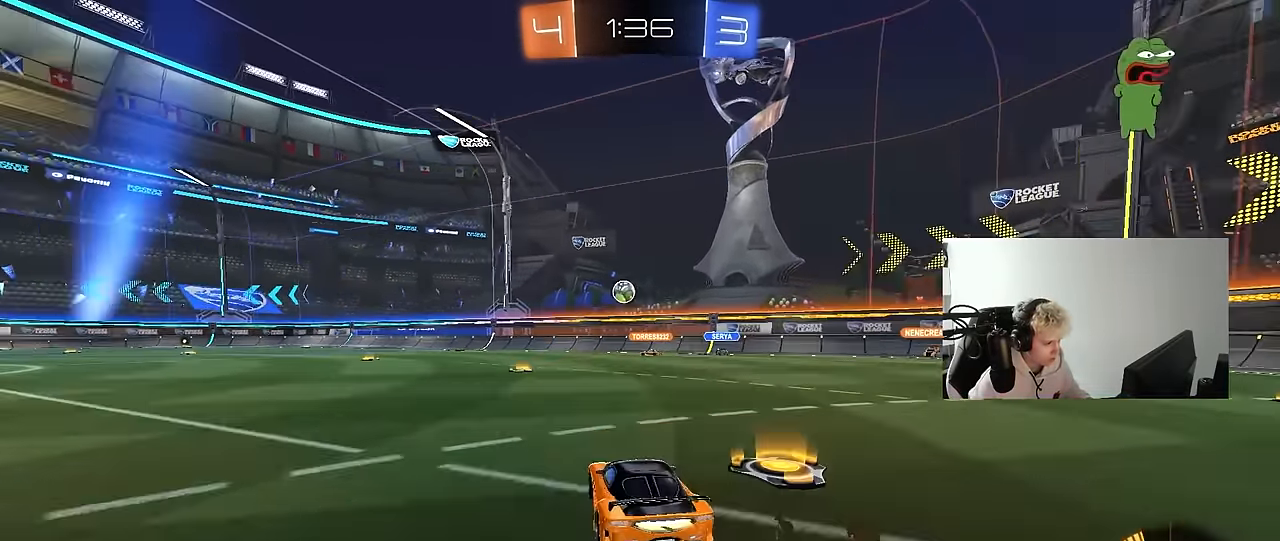
{"keys": ["w"], "mouse": ["left"], "mouse_move": "still", "events": [[50, "mouse_left", "up"], [100, "a", "down"], [234, "a", "up"], [234, "mouse_left", "down"]]}
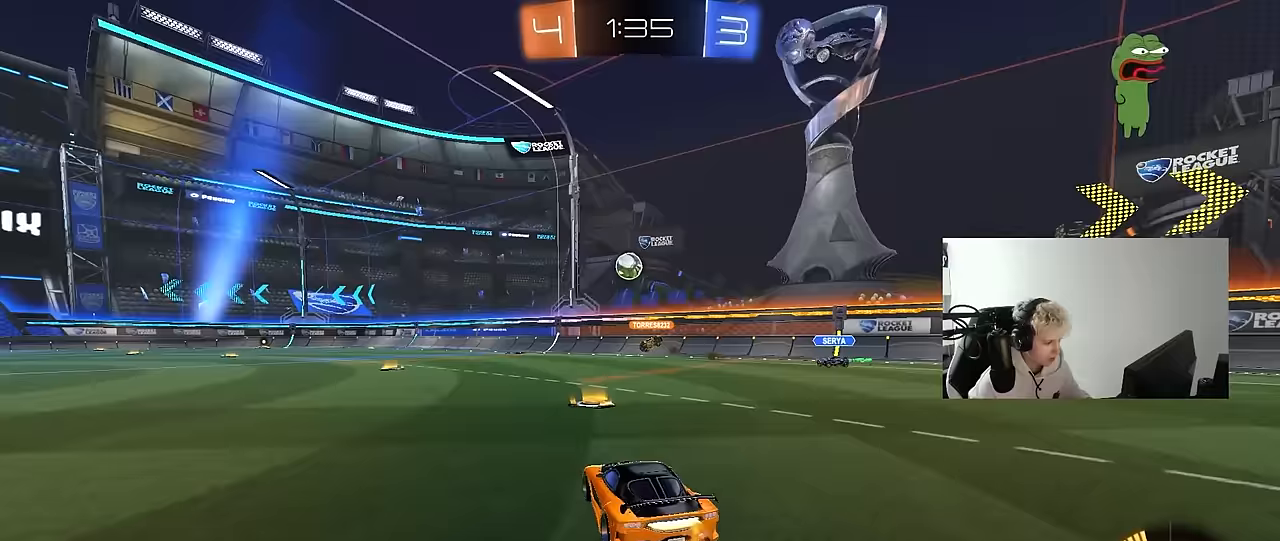
{"keys": ["a", "w"], "mouse": [], "mouse_move": "still", "events": [[17, "a", "down"], [150, "a", "up"], [250, "mouse_left", "up"], [433, "a", "down"]]}
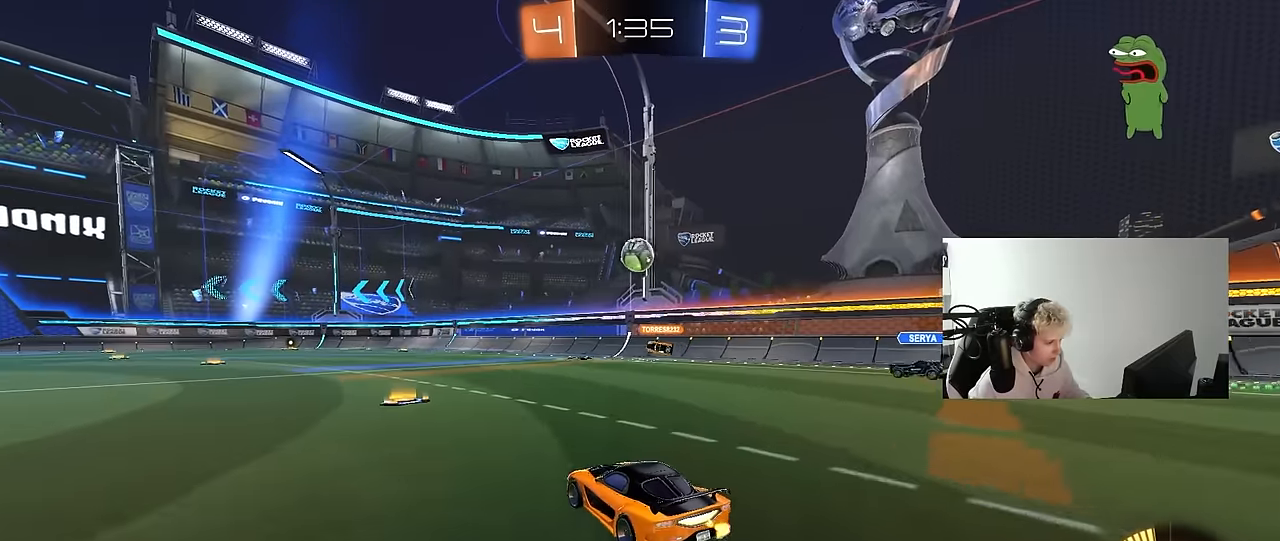
{"keys": ["a"], "mouse": [], "mouse_move": "still", "events": [[33, "a", "up"], [167, "w", "up"], [267, "a", "down"]]}
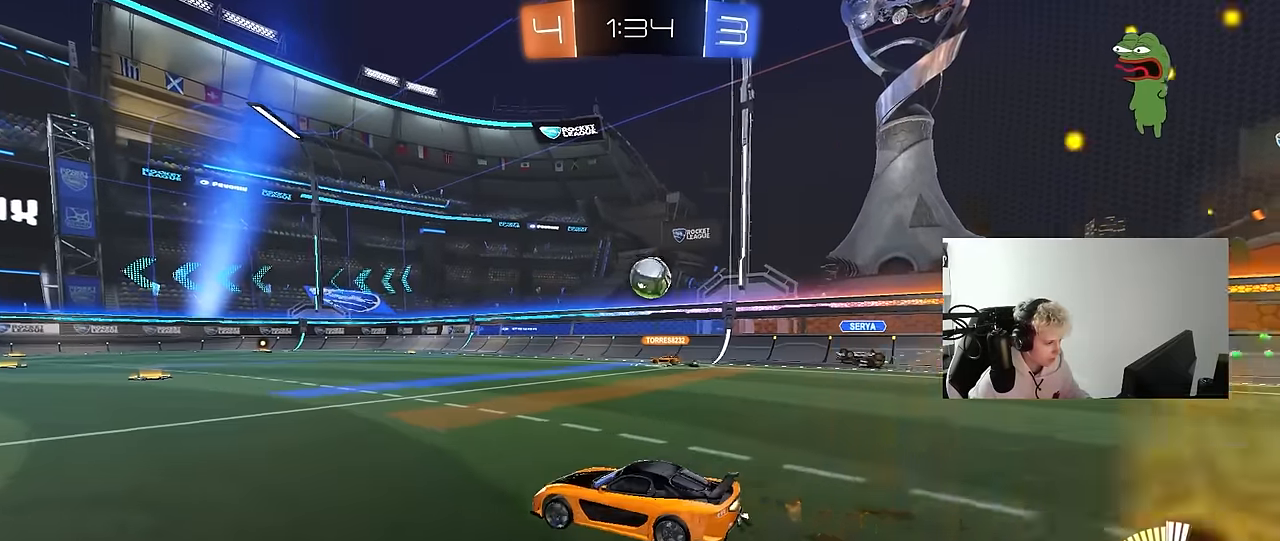
{"keys": ["d"], "mouse": [], "mouse_move": "still", "events": [[100, "a", "up"], [150, "d", "down"], [233, "s", "down"], [283, "d", "up"], [383, "s", "up"], [467, "d", "down"]]}
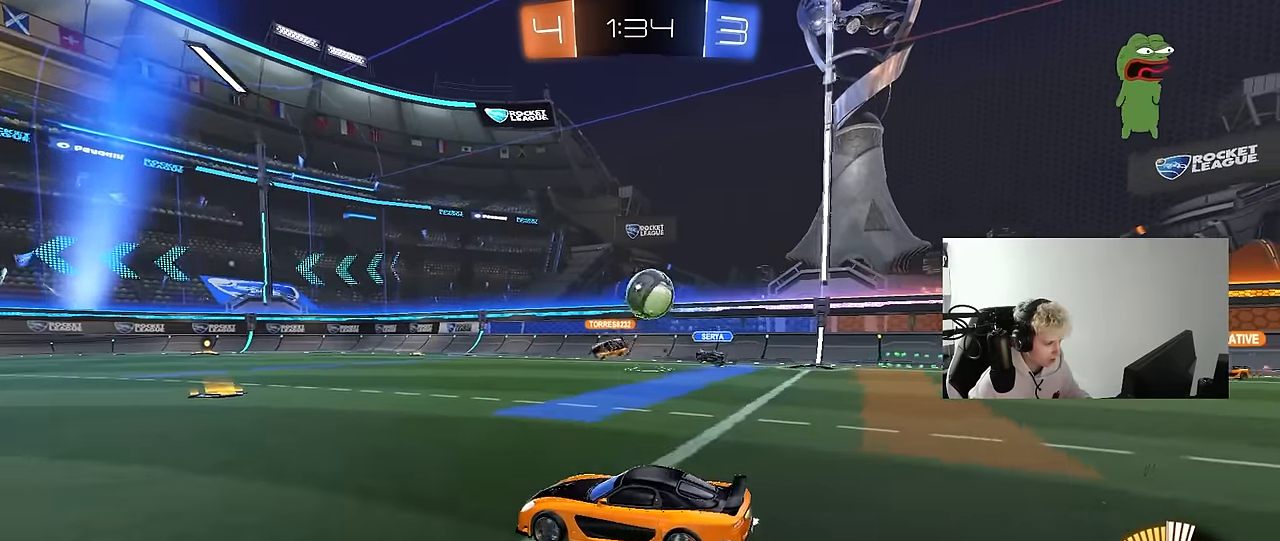
{"keys": [], "mouse": [], "mouse_move": "up", "events": [[200, "d", "up"], [250, "mouse_right", "down"], [250, "s", "down"], [483, "mouse_right", "up"], [483, "s", "up"]]}
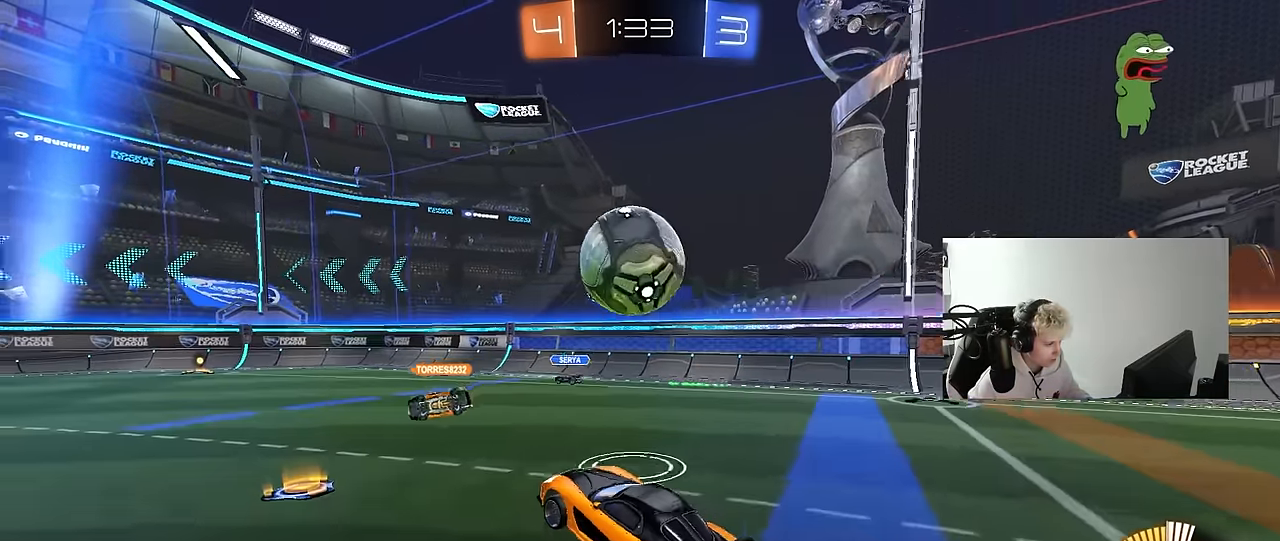
{"keys": ["a", "shift"], "mouse": ["left"], "mouse_move": "still", "events": [[133, "mouse_left", "down"], [133, "mouse_right", "down"], [217, "s", "down"], [217, "shift", "down"], [267, "a", "down"], [267, "mouse_right", "up"], [267, "s", "up"]]}
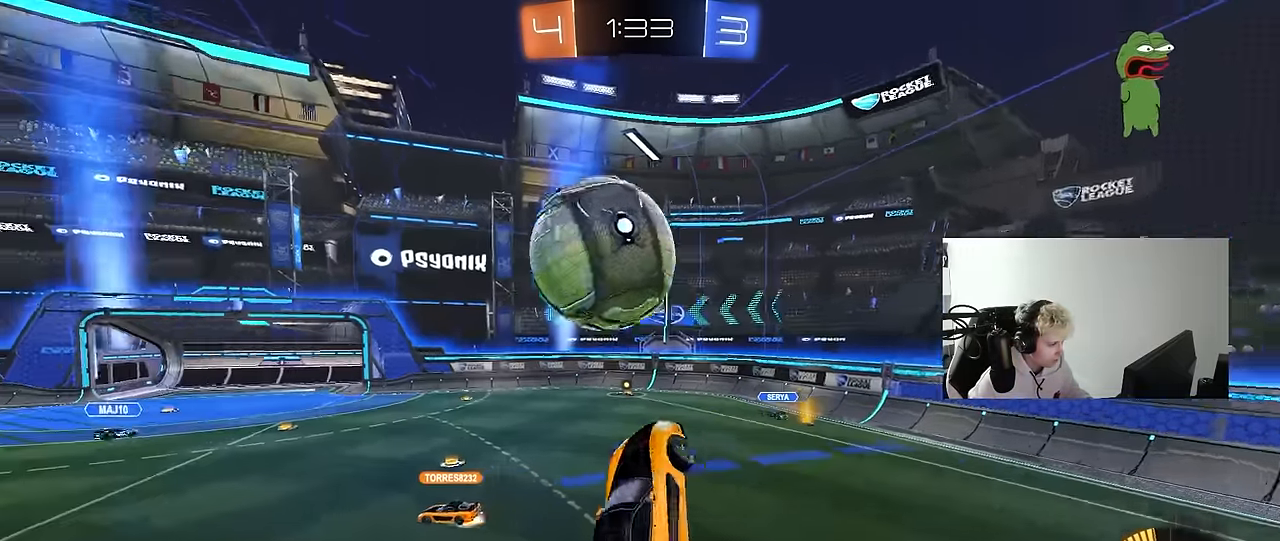
{"keys": ["a", "shift", "w"], "mouse": ["left"], "mouse_move": "still", "events": [[50, "shift", "up"], [100, "s", "down"], [283, "s", "up"], [283, "shift", "down"], [417, "w", "down"]]}
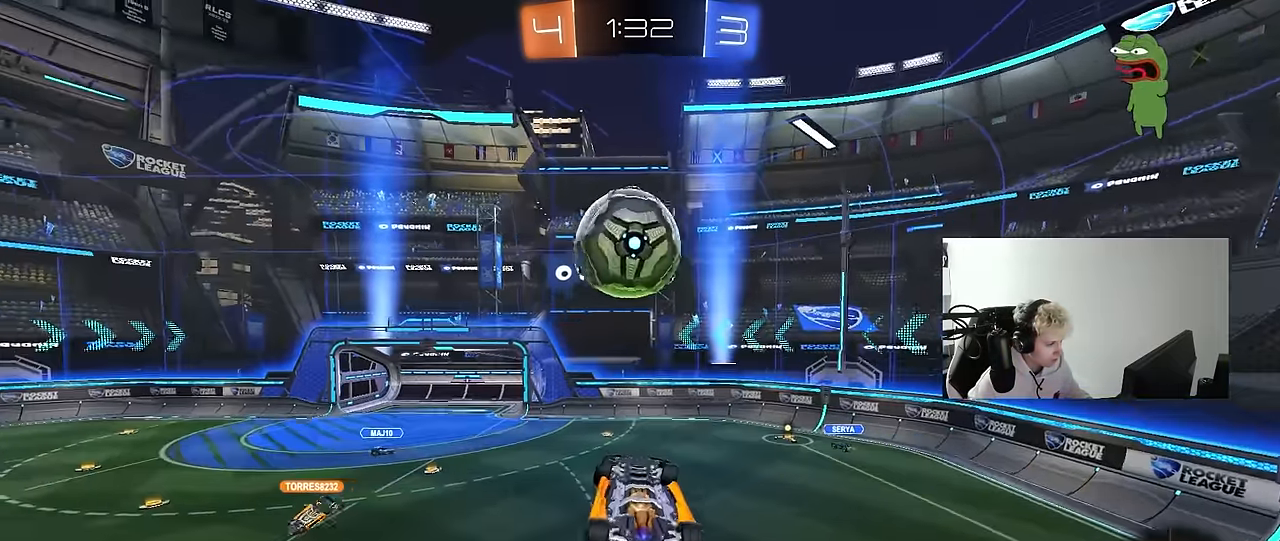
{"keys": [], "mouse": ["left"], "mouse_move": "still", "events": [[300, "w", "up"], [383, "shift", "up"], [433, "a", "up"]]}
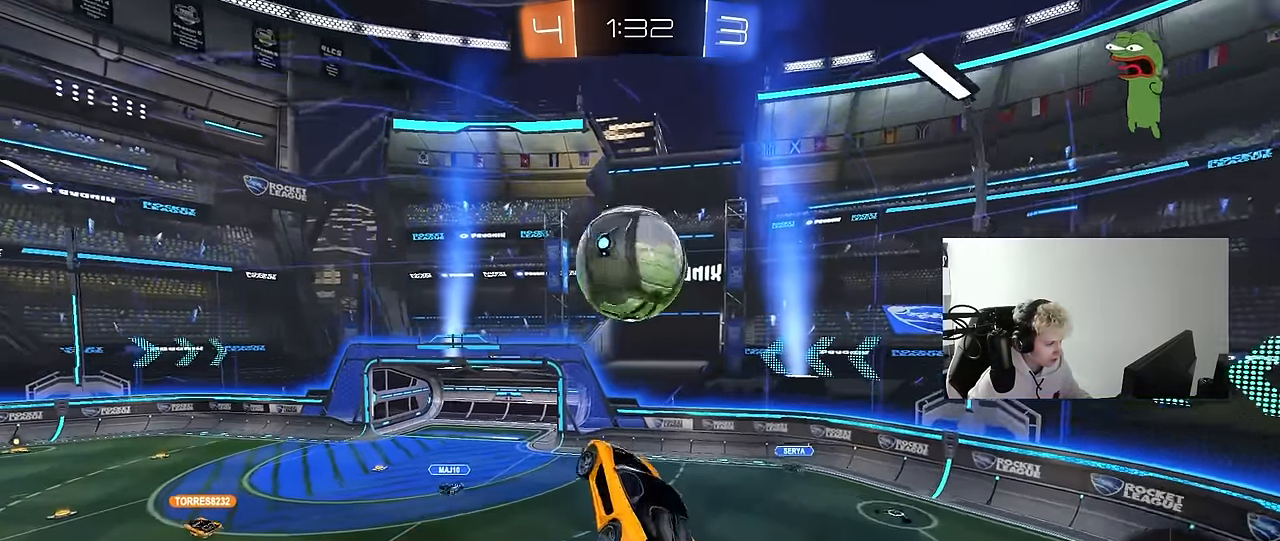
{"keys": [], "mouse": ["left"], "mouse_move": "still", "events": [[33, "a", "down"], [117, "s", "down"], [167, "d", "down"], [217, "a", "up"], [217, "d", "up"], [267, "s", "up"], [317, "d", "down"], [450, "d", "up"]]}
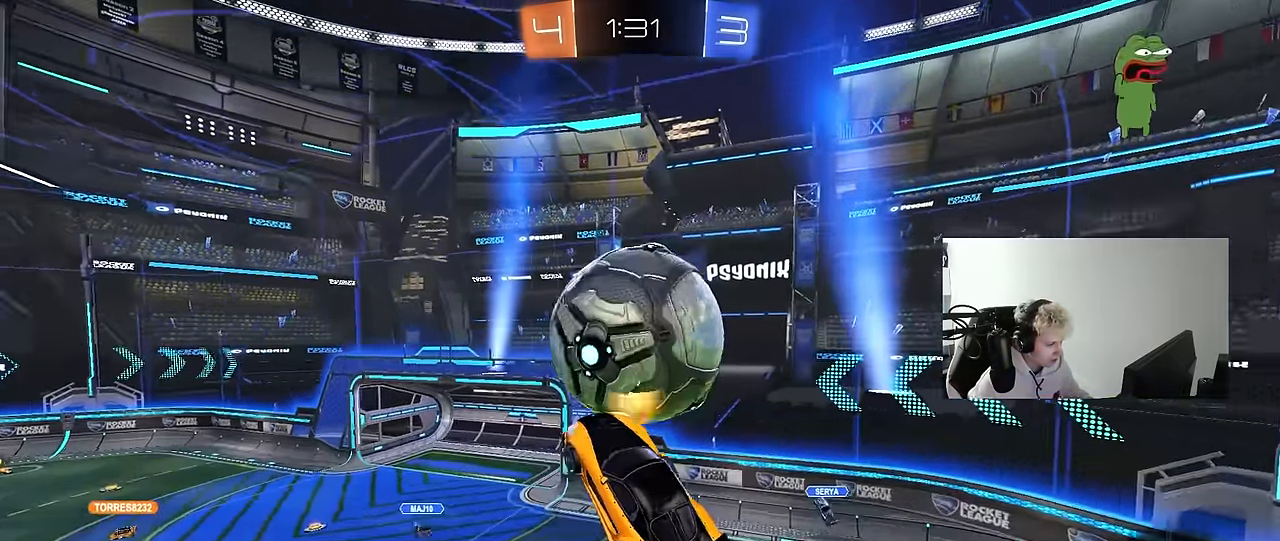
{"keys": ["d"], "mouse": ["left"], "mouse_move": "left", "events": [[50, "w", "down"], [100, "a", "down"], [133, "a", "up"], [133, "d", "down"], [133, "w", "up"], [283, "shift", "down"], [333, "mouse_left", "up"], [417, "mouse_left", "down"], [417, "shift", "up"]]}
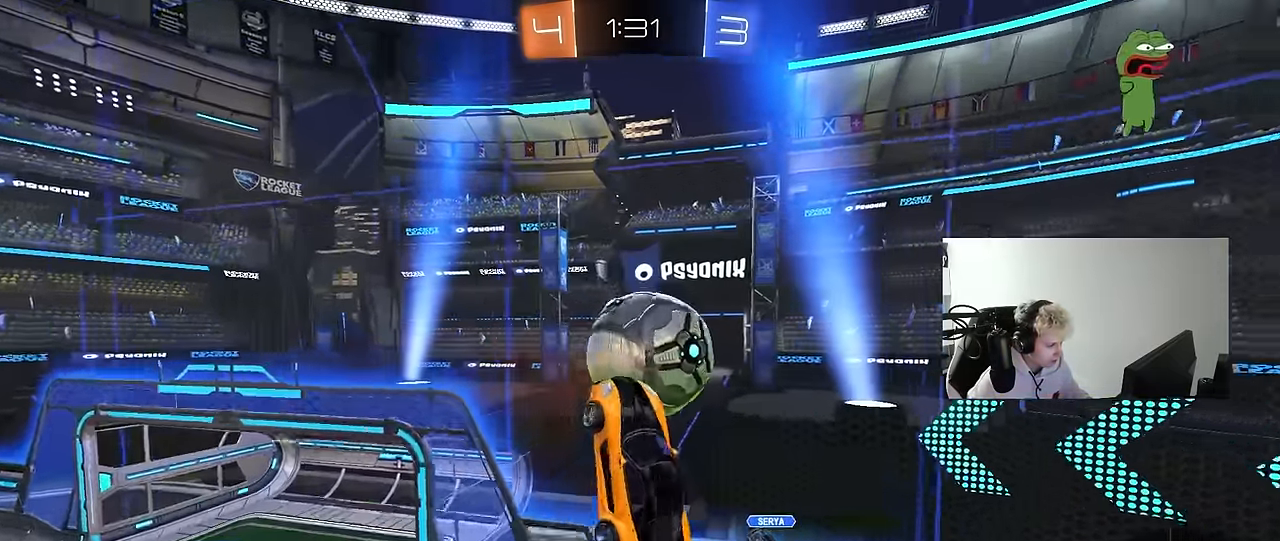
{"keys": ["d"], "mouse": [], "mouse_move": "still", "events": [[17, "s", "down"], [250, "s", "up"], [383, "mouse_left", "up"]]}
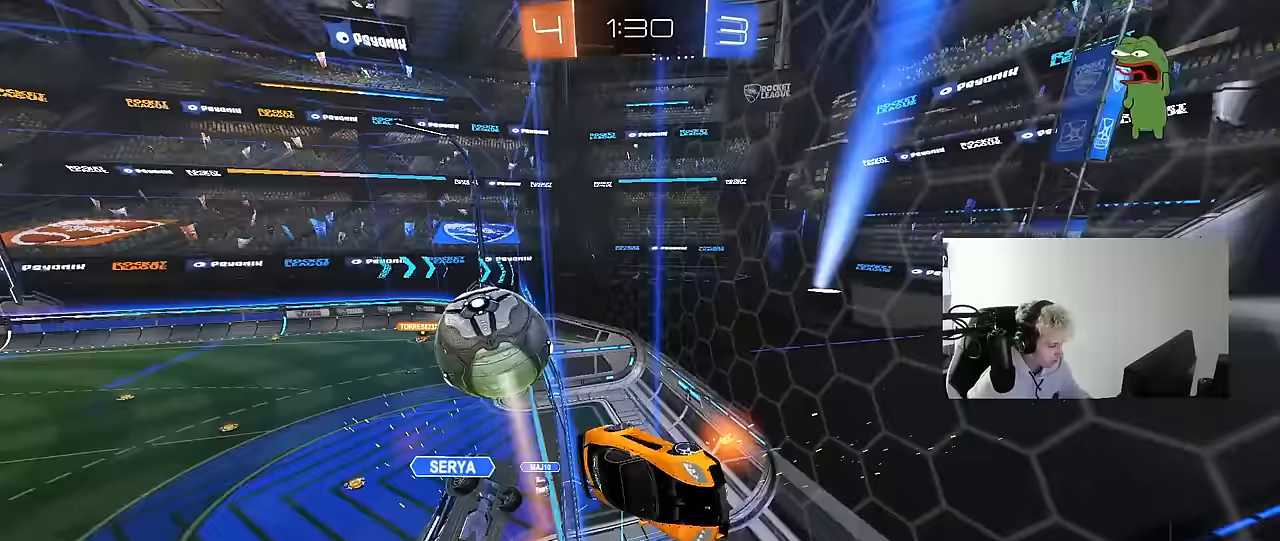
{"keys": ["d", "s"], "mouse": [], "mouse_move": "still", "events": [[167, "d", "up"], [267, "s", "down"], [450, "d", "down"]]}
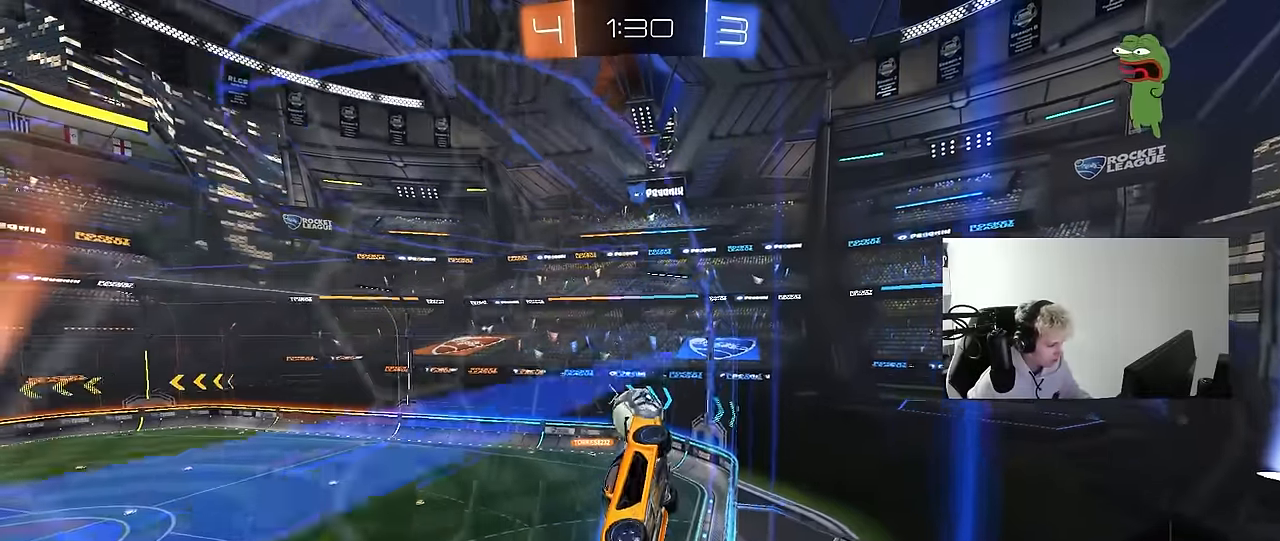
{"keys": ["d", "s", "shift"], "mouse": [], "mouse_move": "still", "events": [[133, "shift", "down"], [233, "shift", "up"], [417, "shift", "down"]]}
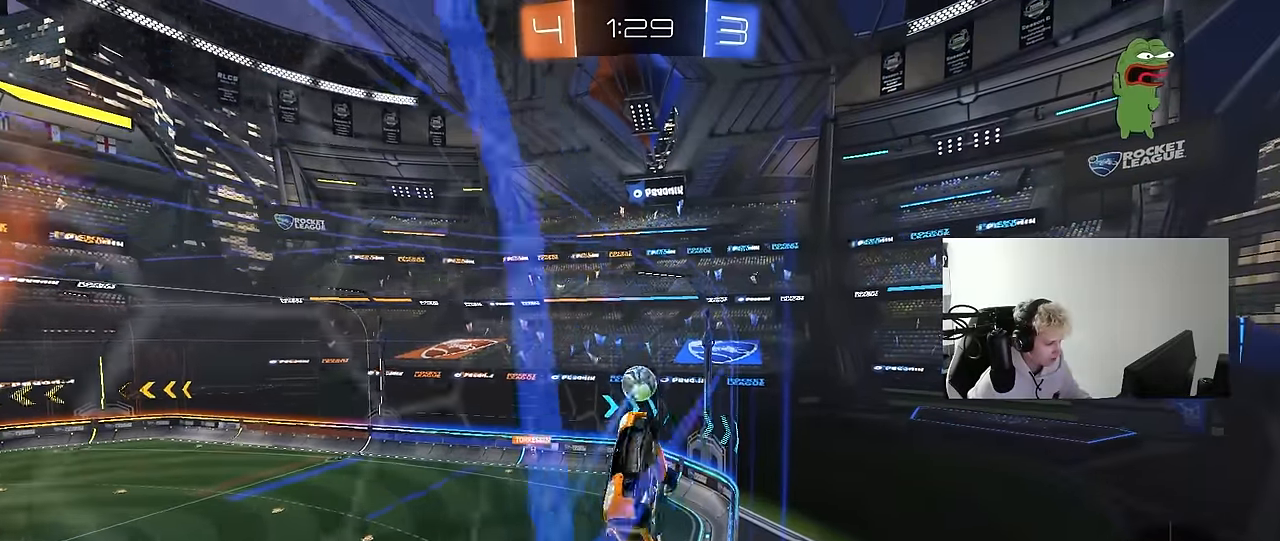
{"keys": ["d", "s"], "mouse": [], "mouse_move": "still", "events": [[17, "shift", "up"]]}
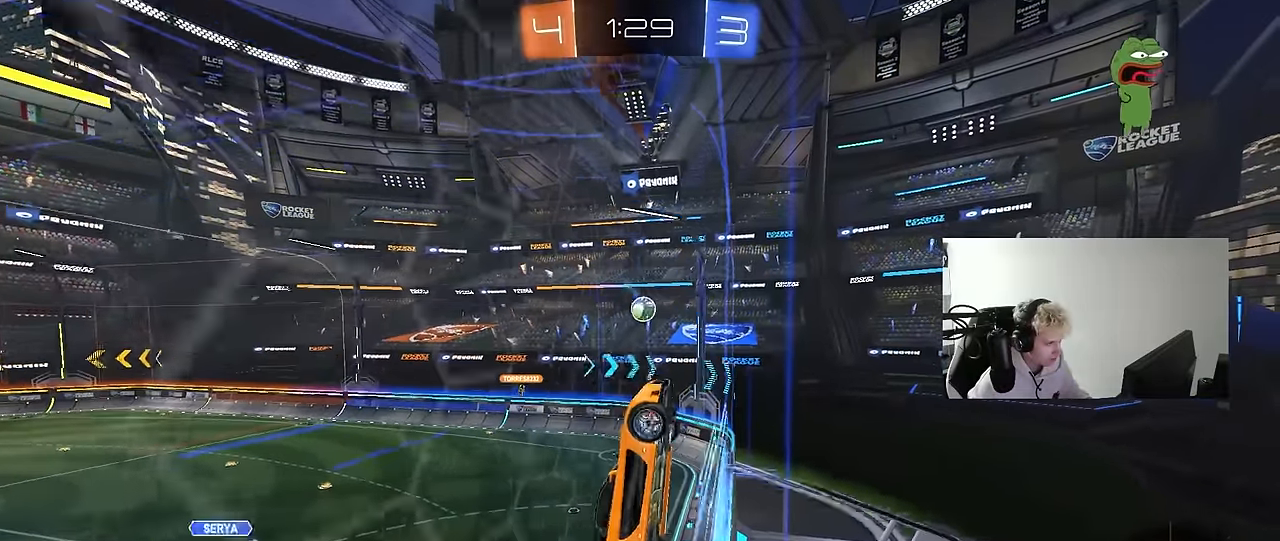
{"keys": ["d", "shift"], "mouse": [], "mouse_move": "still", "events": [[450, "s", "up"], [500, "shift", "down"]]}
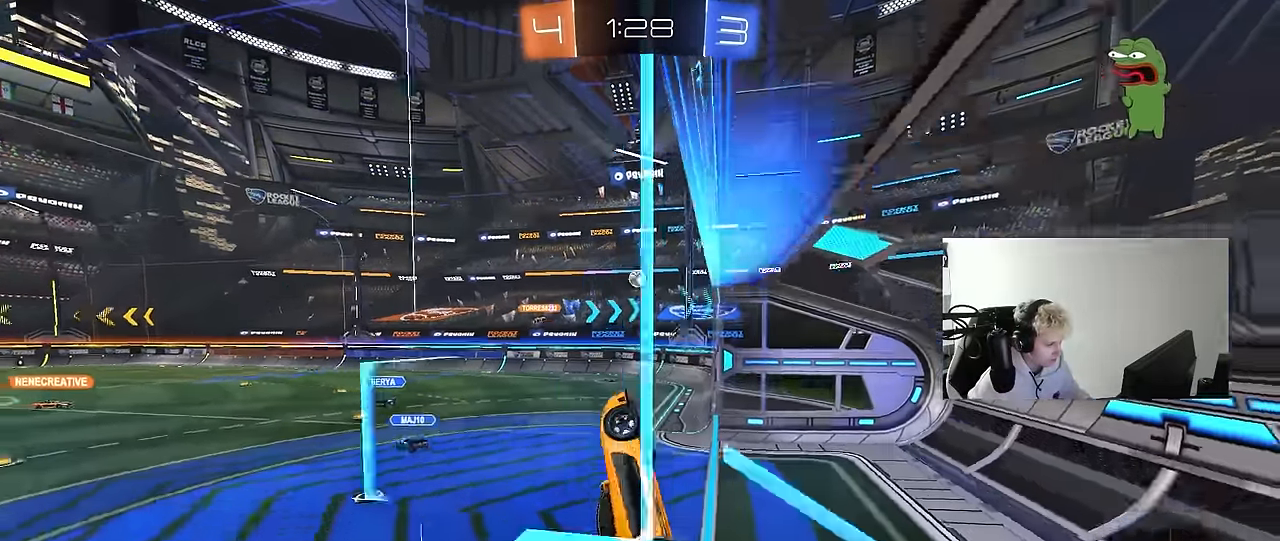
{"keys": ["d"], "mouse": [], "mouse_move": "still", "events": [[467, "shift", "up"]]}
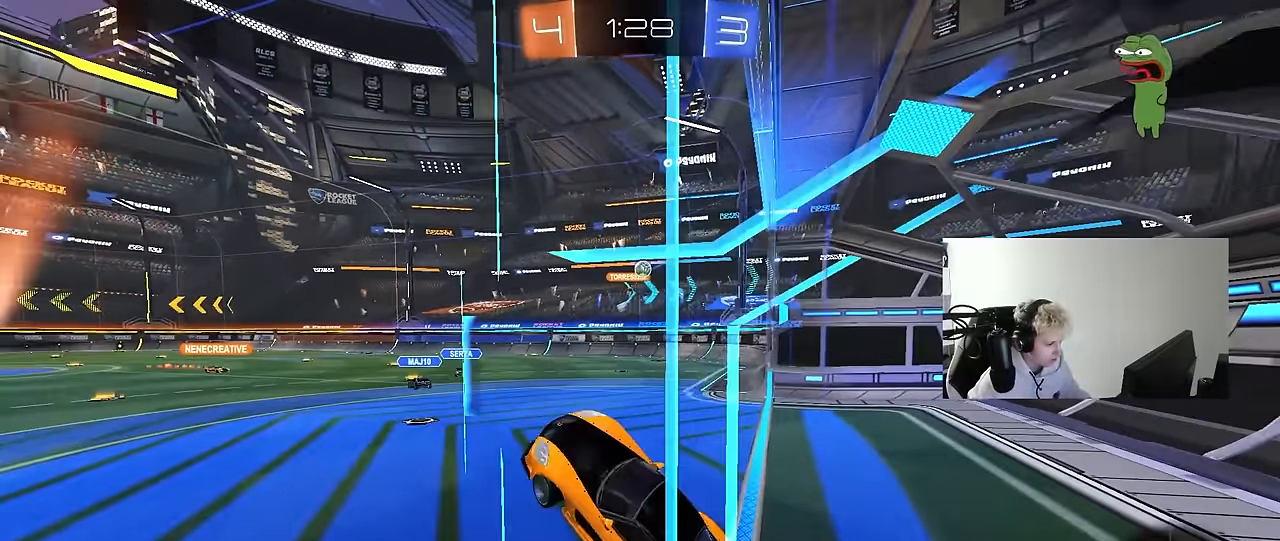
{"keys": ["w"], "mouse": [], "mouse_move": "up-right", "events": [[100, "a", "down"], [100, "d", "up"], [100, "shift", "down"], [250, "d", "down"], [300, "a", "up"], [300, "shift", "up"], [350, "d", "up"], [433, "w", "down"]]}
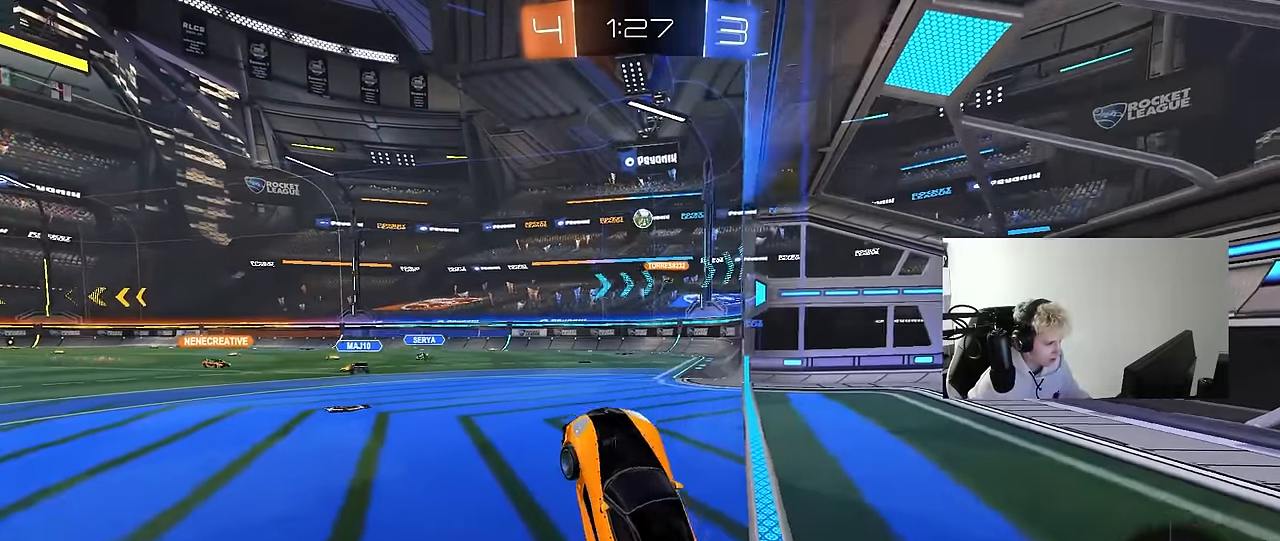
{"keys": ["w"], "mouse": [], "mouse_move": "still", "events": [[33, "mouse_right", "down"], [117, "a", "down"], [217, "mouse_right", "up"], [367, "a", "up"], [400, "d", "down"], [450, "d", "up"]]}
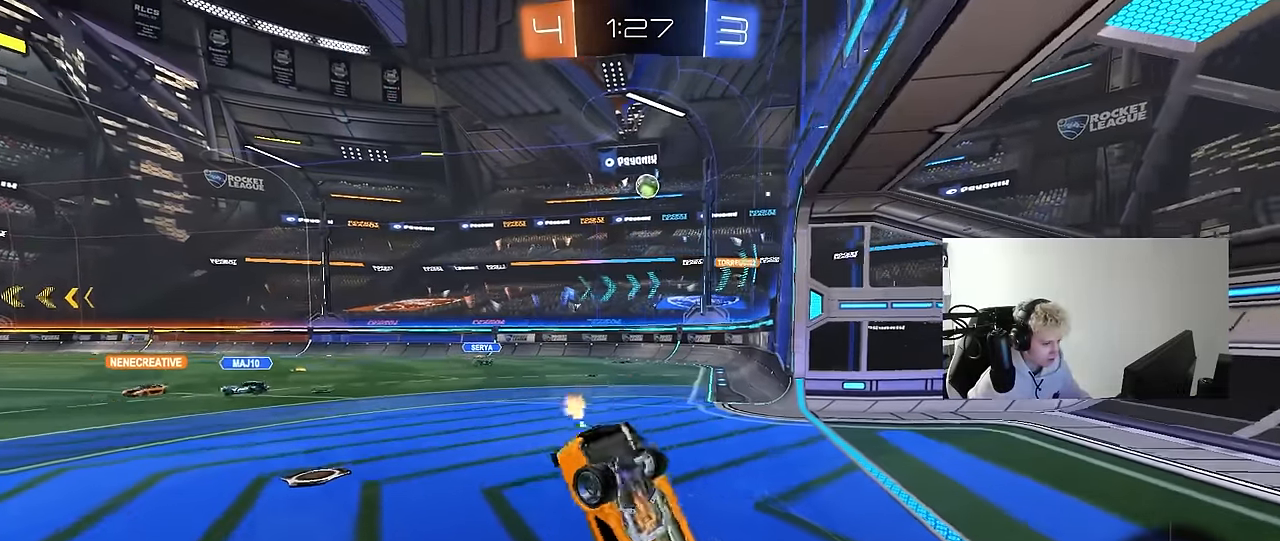
{"keys": ["d", "shift"], "mouse": [], "mouse_move": "still", "events": [[183, "a", "down"], [183, "shift", "down"], [283, "shift", "up"], [417, "a", "up"], [467, "d", "down"], [467, "shift", "down"], [467, "w", "up"]]}
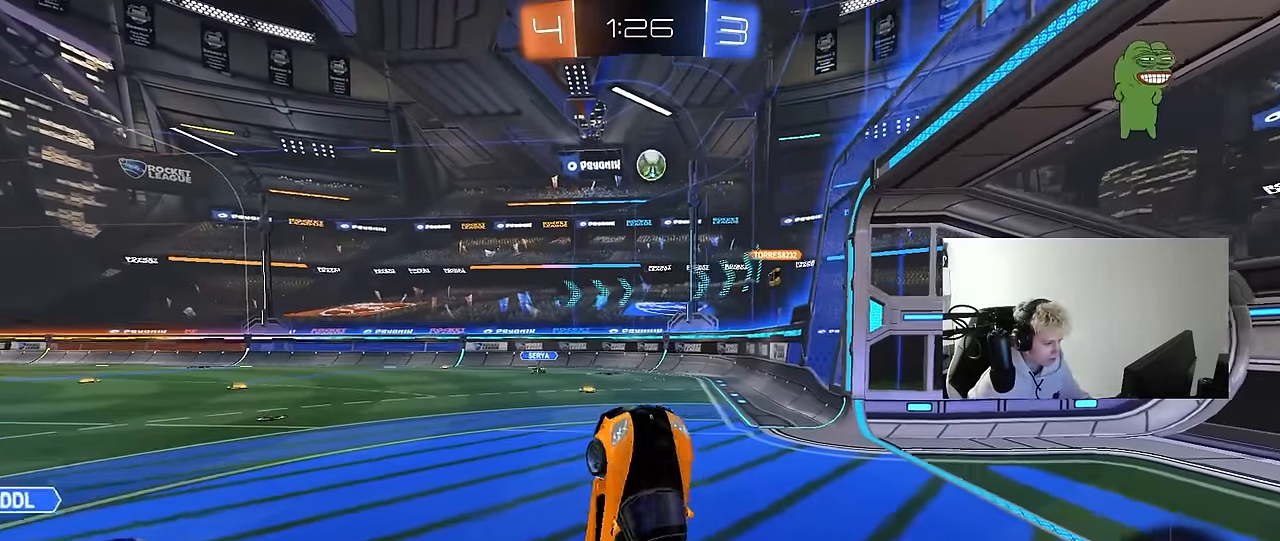
{"keys": ["a", "w"], "mouse": [], "mouse_move": "still", "events": [[67, "d", "up"], [67, "shift", "up"], [200, "w", "down"], [250, "a", "down"]]}
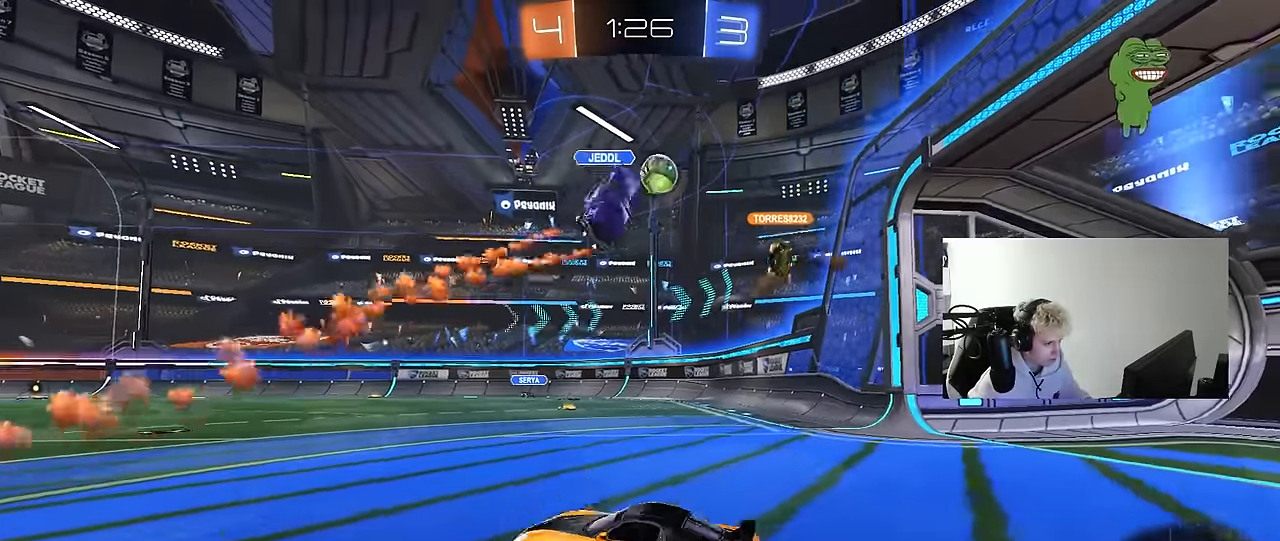
{"keys": ["d", "w"], "mouse": [], "mouse_move": "still", "events": [[133, "a", "up"], [217, "d", "down"], [367, "d", "up"], [450, "d", "down"]]}
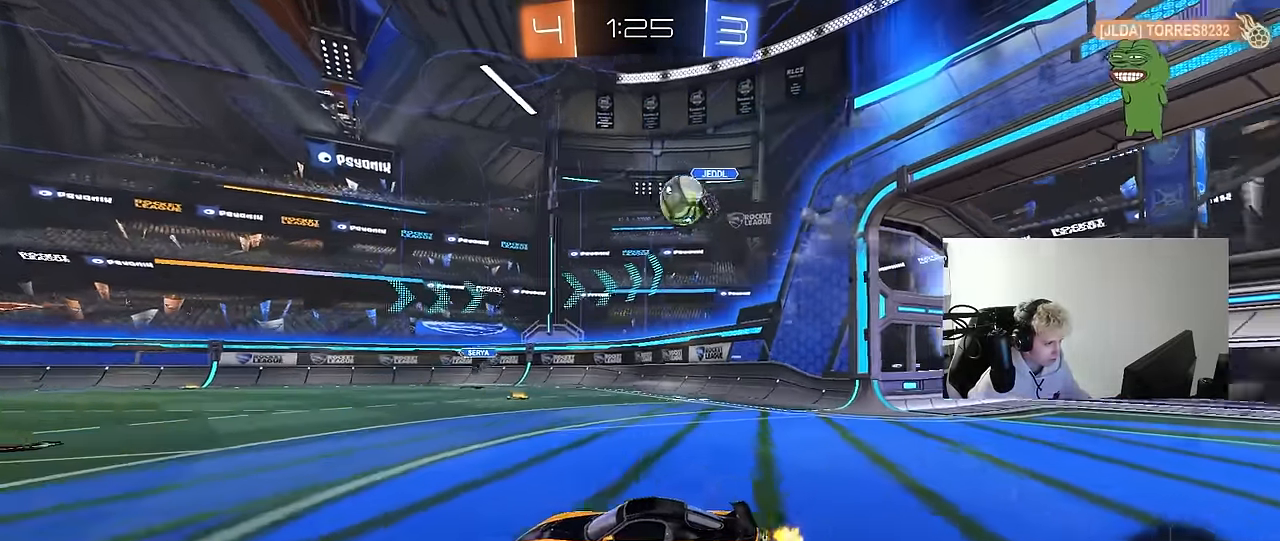
{"keys": ["a", "d", "shift", "space", "w"], "mouse": ["left"], "mouse_move": "down", "events": [[100, "d", "up"], [333, "mouse_left", "down"], [367, "d", "down"], [367, "mouse_right", "down"], [367, "space", "down"], [467, "a", "down"], [467, "mouse_right", "up"], [467, "shift", "down"]]}